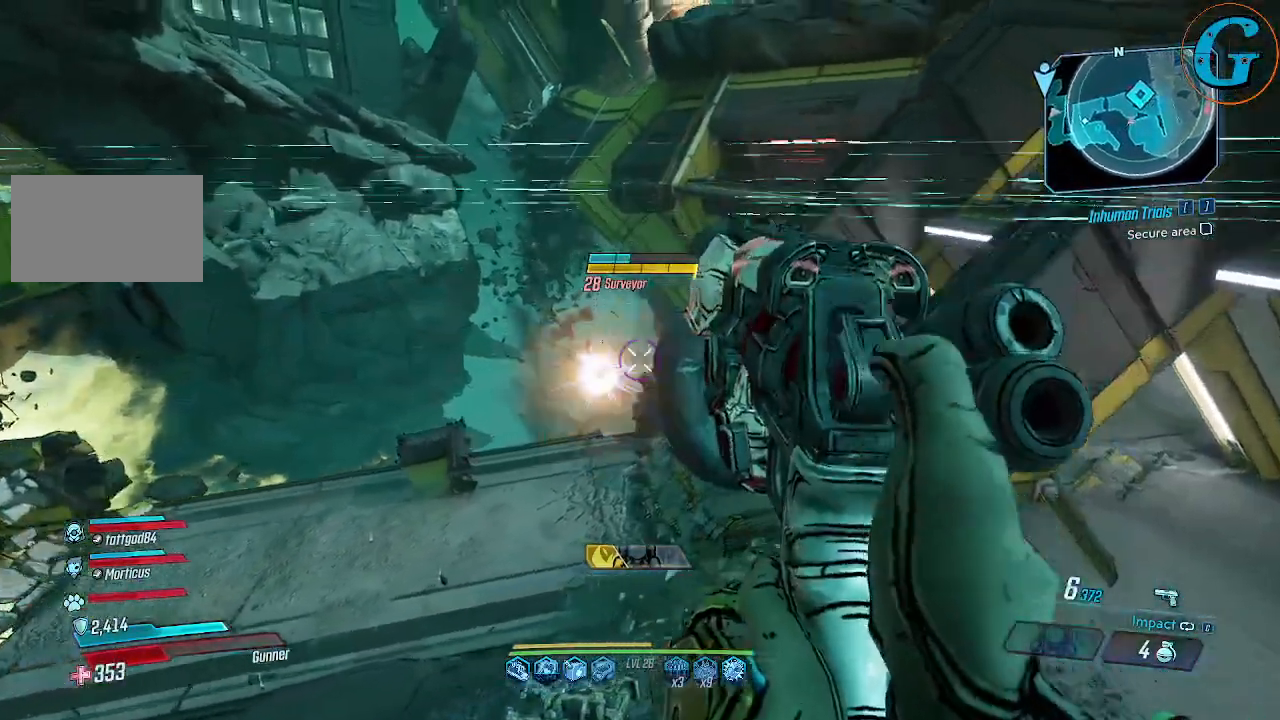
Gameplay with keyboard and mouse; each line is a JSON object with the keys and mouse buttons held at the frame after it. "events" lists presses ("down") and releases ("up") of "1", "2", "3", "4", "5", "a", "alt", "c", "caps_lock", "ctrl", "d", "e", "f", "g", "q", "r", "s", "shift", "space", "t", "tab", "v", "w", "x", "z", "mouse_left", "mouse_wheel" and "mouse_right" between this image and that frame as [ms after this image, input, new state], when the widget could be followed in between. "mouse_left", "mouse_wheel", "mouse_right" = the "left", "wheel", "right" buttons of the "mouse" list. No other keys are recorded. "wheel" means that the mouse wheel is clicked or scrolled. Not read: mouse_move.
{"keys": ["d", "w"], "mouse": [], "events": [[284, "mouse_left", "down"], [417, "mouse_left", "up"]]}
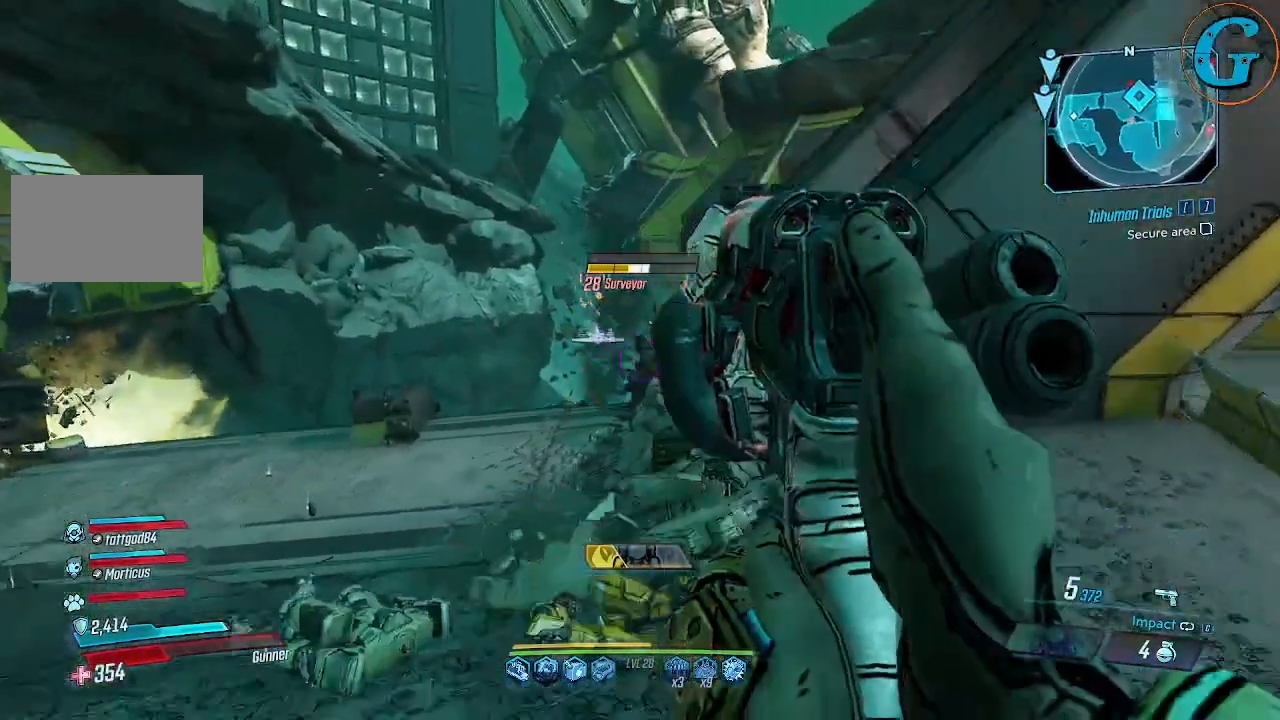
{"keys": ["w"], "mouse": [], "events": [[250, "d", "up"]]}
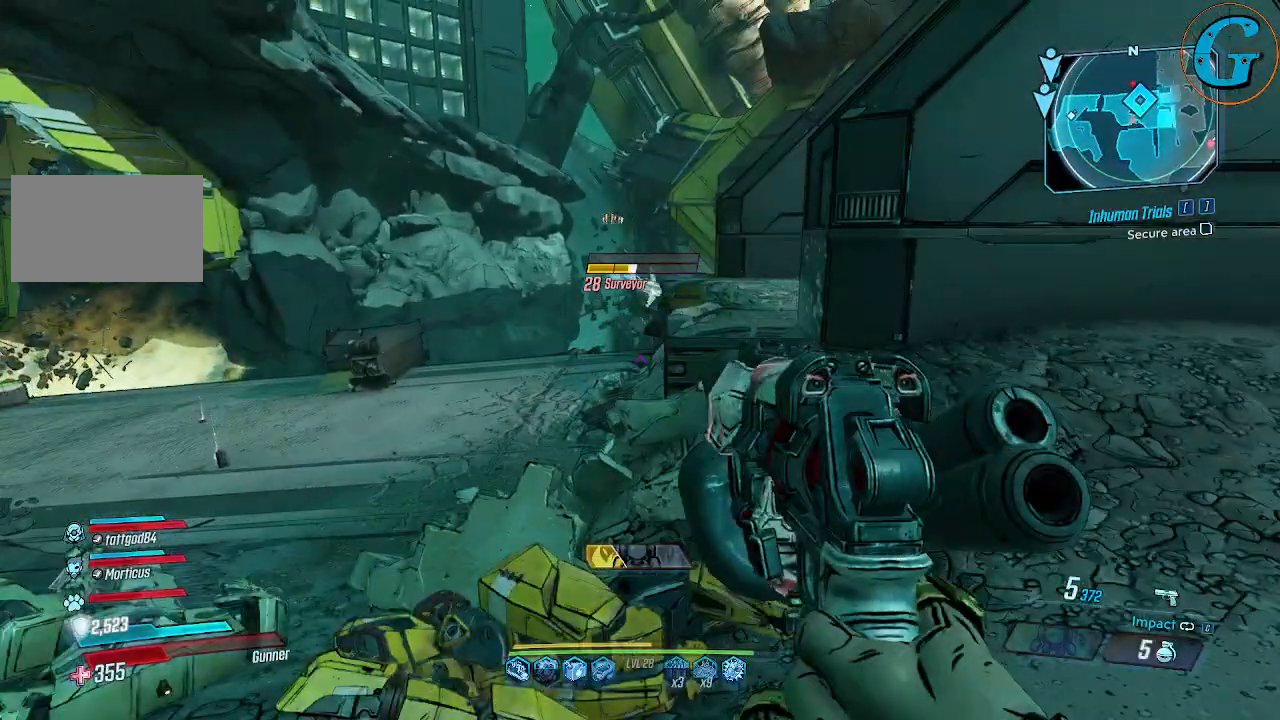
{"keys": ["a", "w"], "mouse": [], "events": [[450, "a", "down"]]}
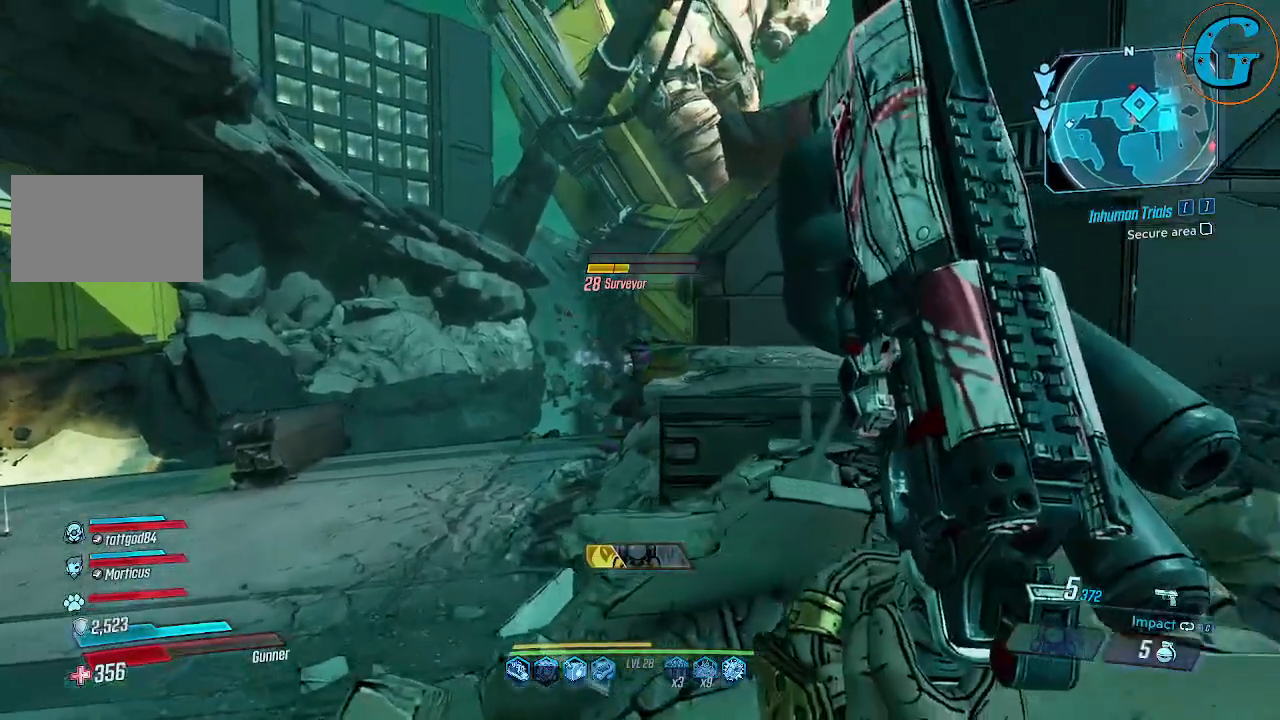
{"keys": ["a", "w"], "mouse": [], "events": []}
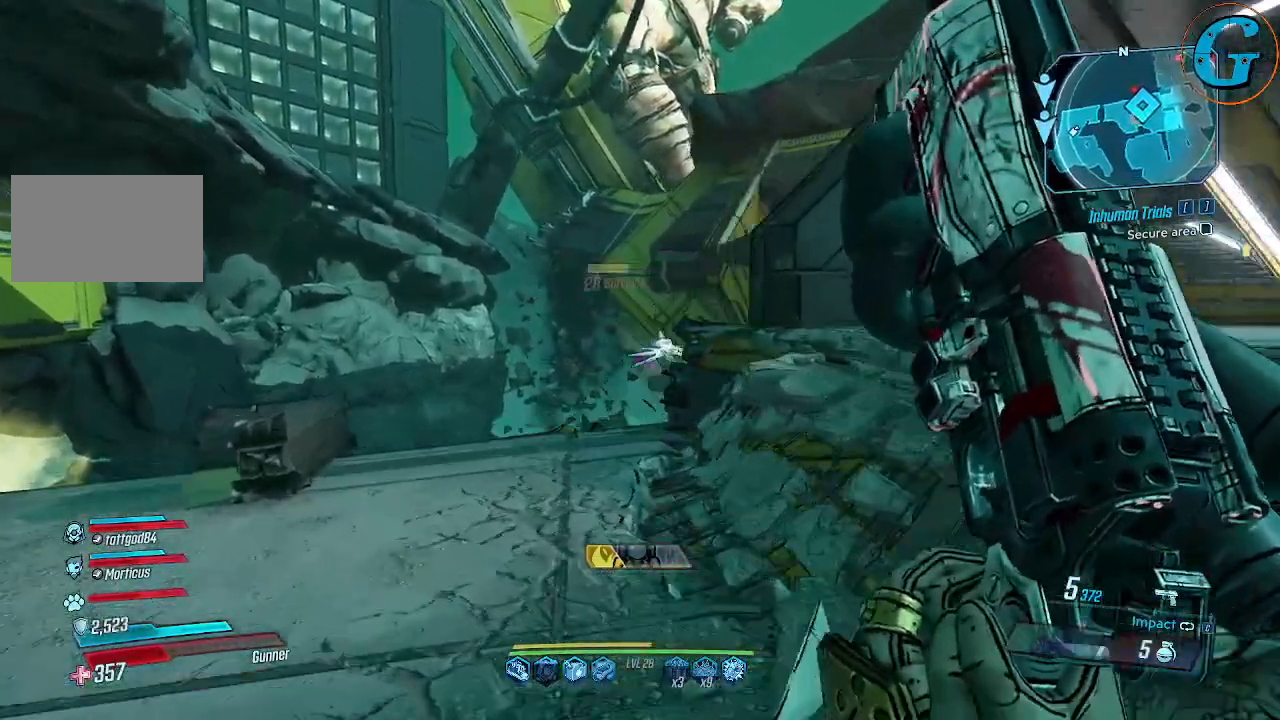
{"keys": [], "mouse": ["left"], "events": [[250, "a", "up"], [300, "w", "up"], [384, "mouse_left", "down"]]}
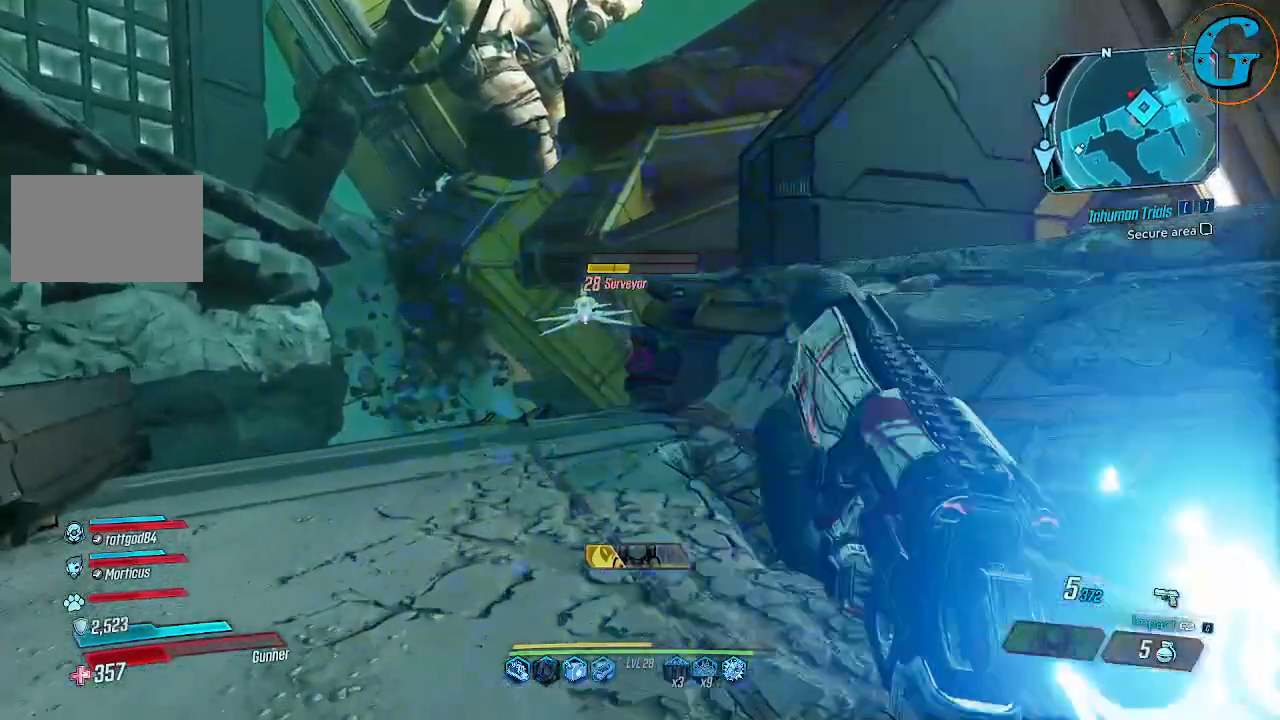
{"keys": ["a", "w"], "mouse": ["left"], "events": [[34, "mouse_left", "up"], [217, "a", "down"], [367, "w", "down"], [400, "mouse_left", "down"]]}
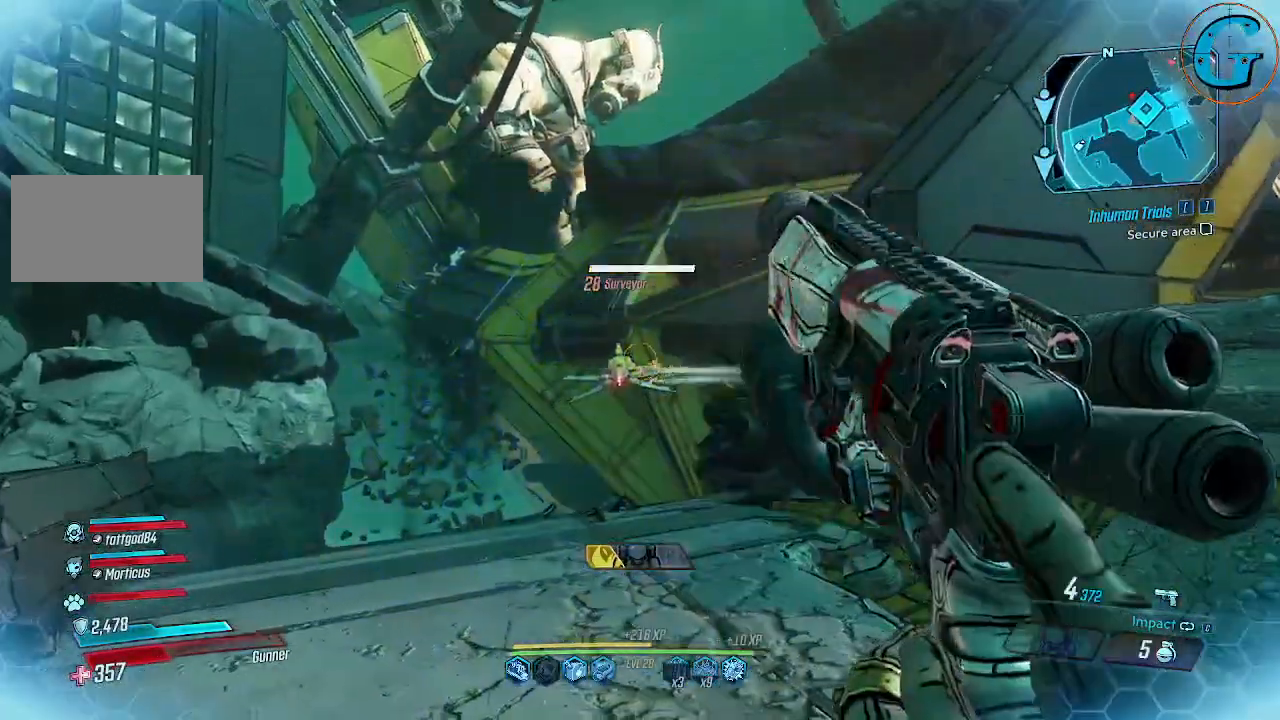
{"keys": ["a", "w"], "mouse": [], "events": [[50, "mouse_left", "up"], [134, "w", "up"], [417, "w", "down"]]}
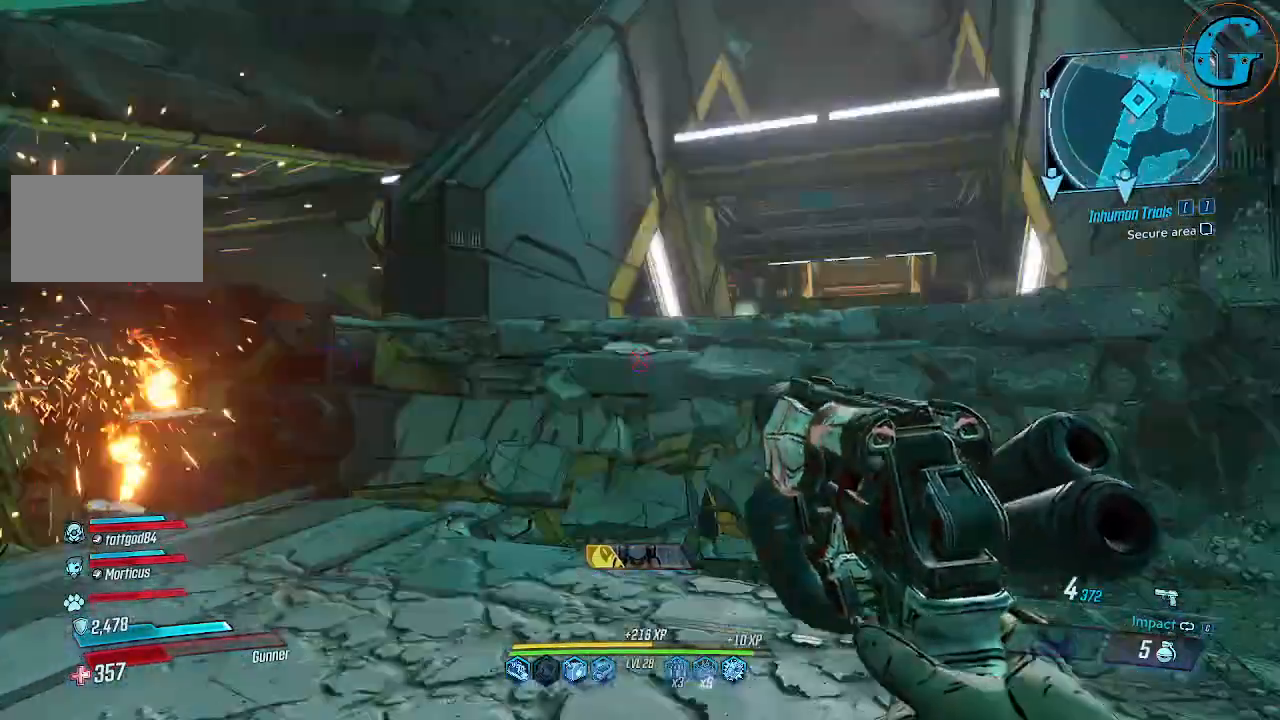
{"keys": ["shift", "space", "w"], "mouse": [], "events": [[67, "a", "up"], [250, "shift", "down"], [400, "space", "down"]]}
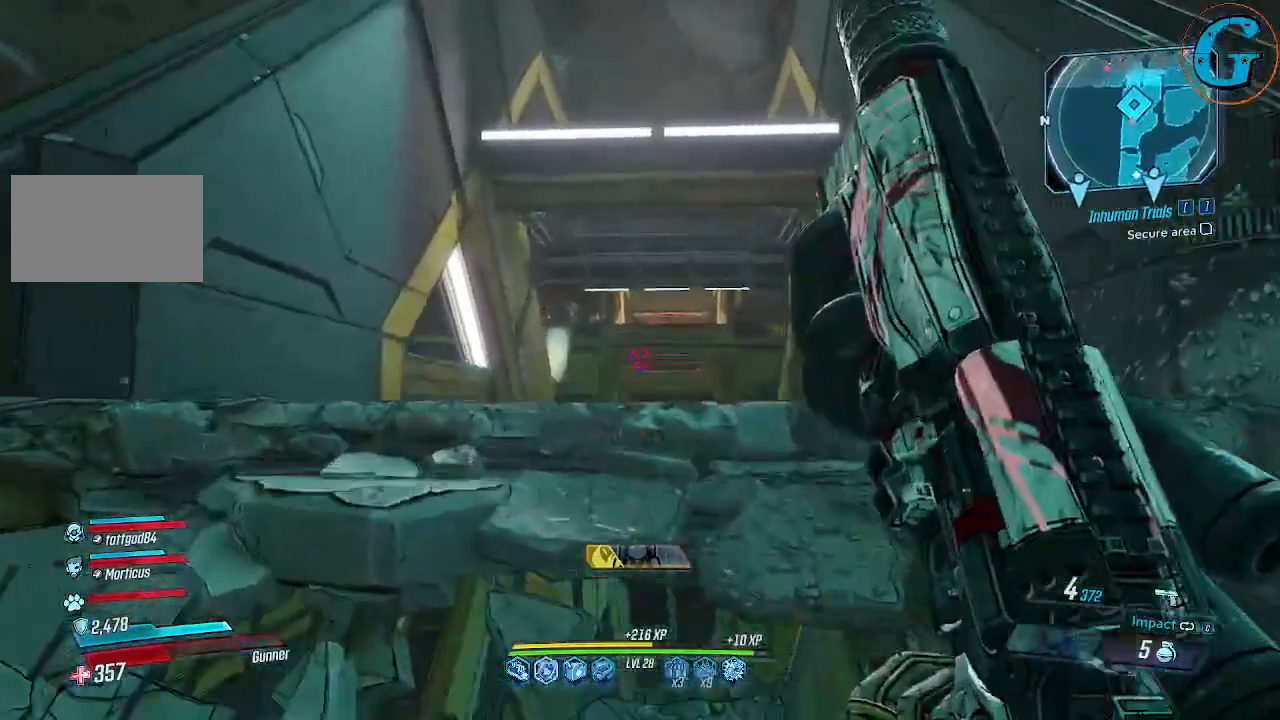
{"keys": ["shift", "w"], "mouse": [], "events": [[267, "space", "up"]]}
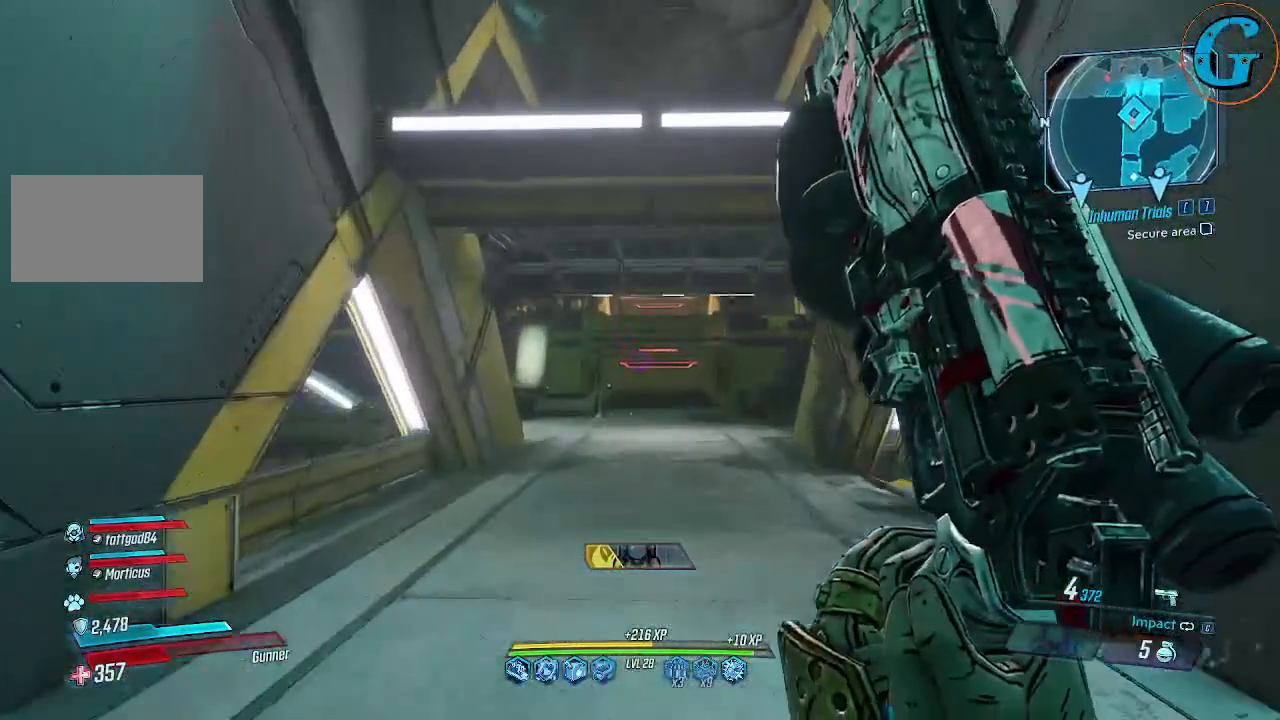
{"keys": ["shift", "w"], "mouse": [], "events": []}
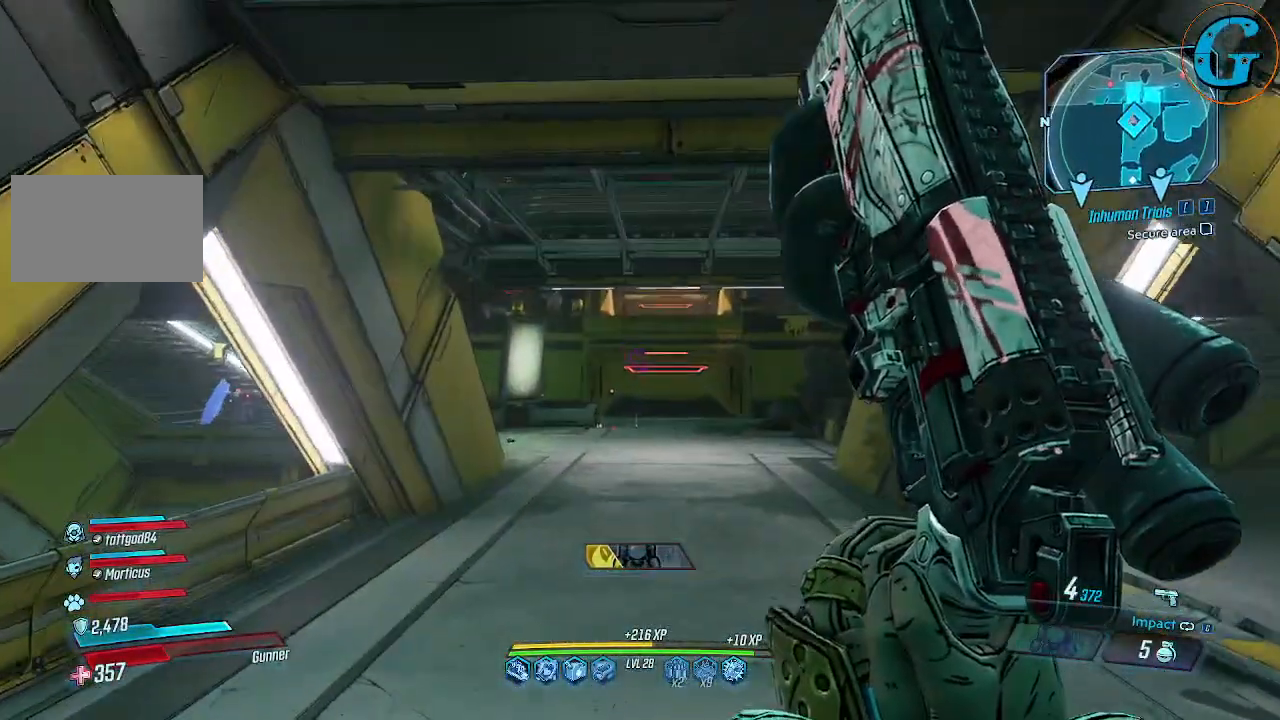
{"keys": ["w"], "mouse": ["right"], "events": [[167, "d", "down"], [200, "shift", "up"], [350, "d", "up"], [434, "mouse_right", "down"]]}
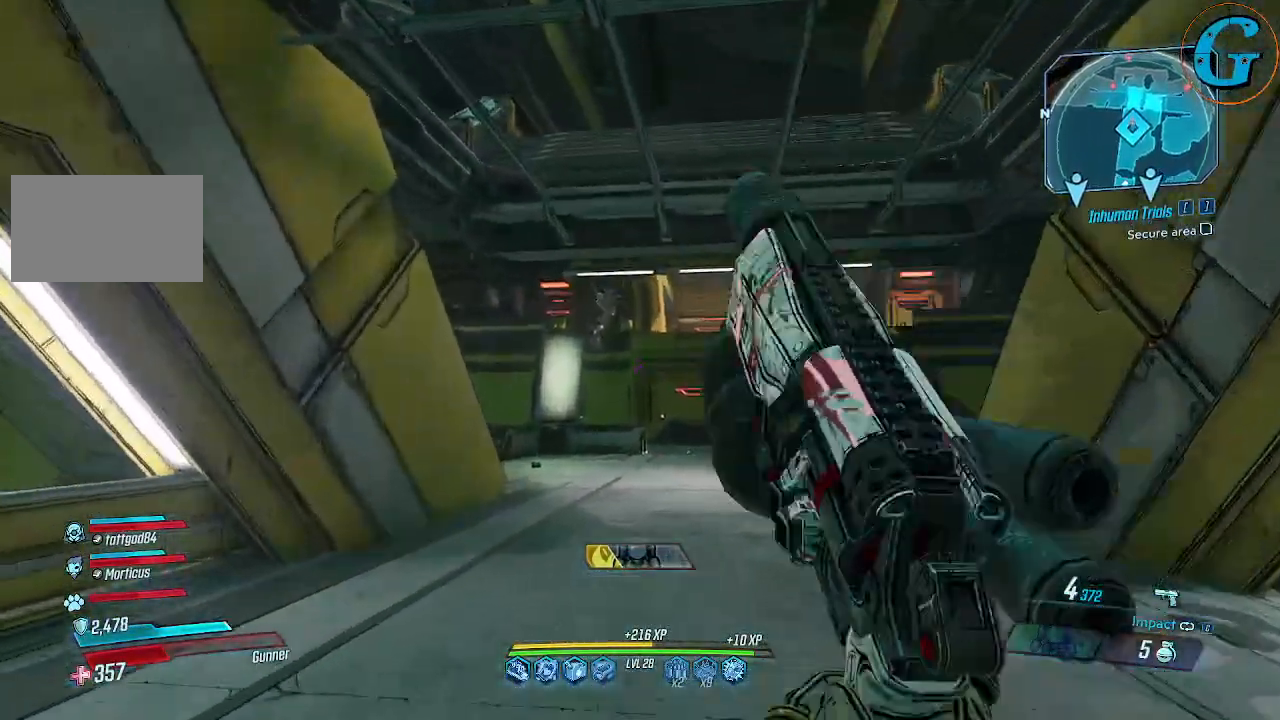
{"keys": ["w"], "mouse": ["right"], "events": []}
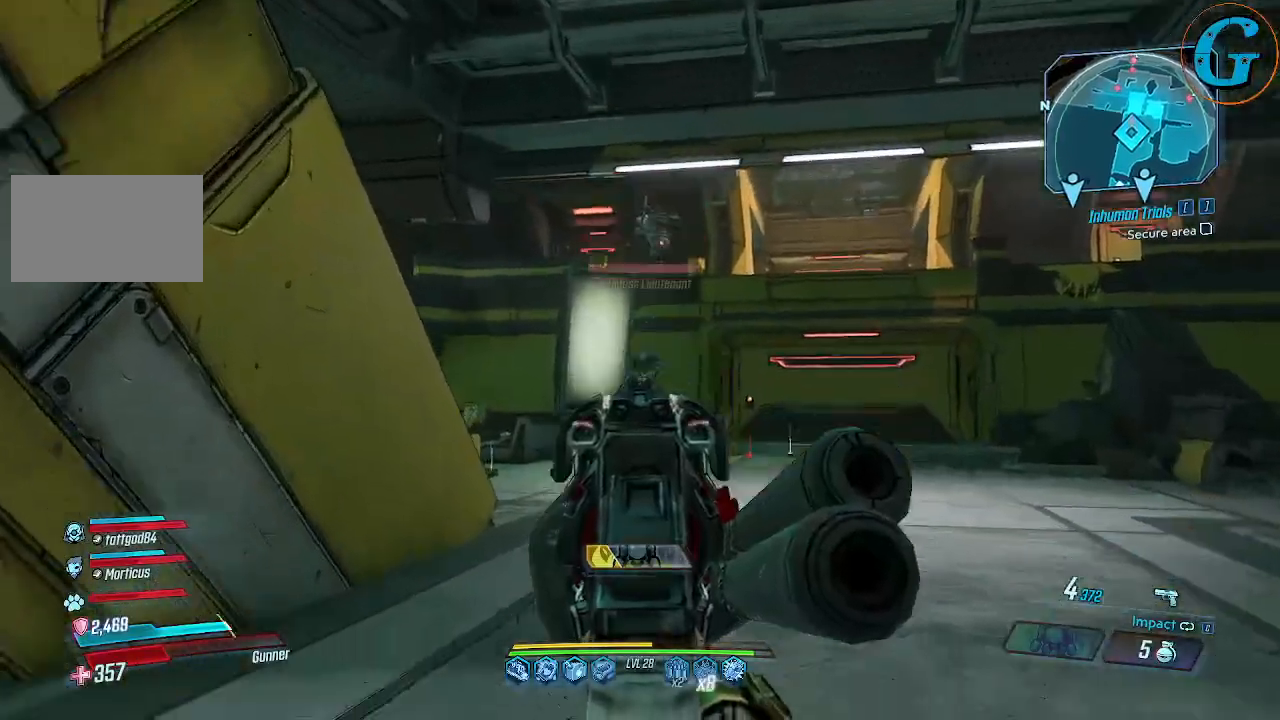
{"keys": ["w"], "mouse": ["right"], "events": []}
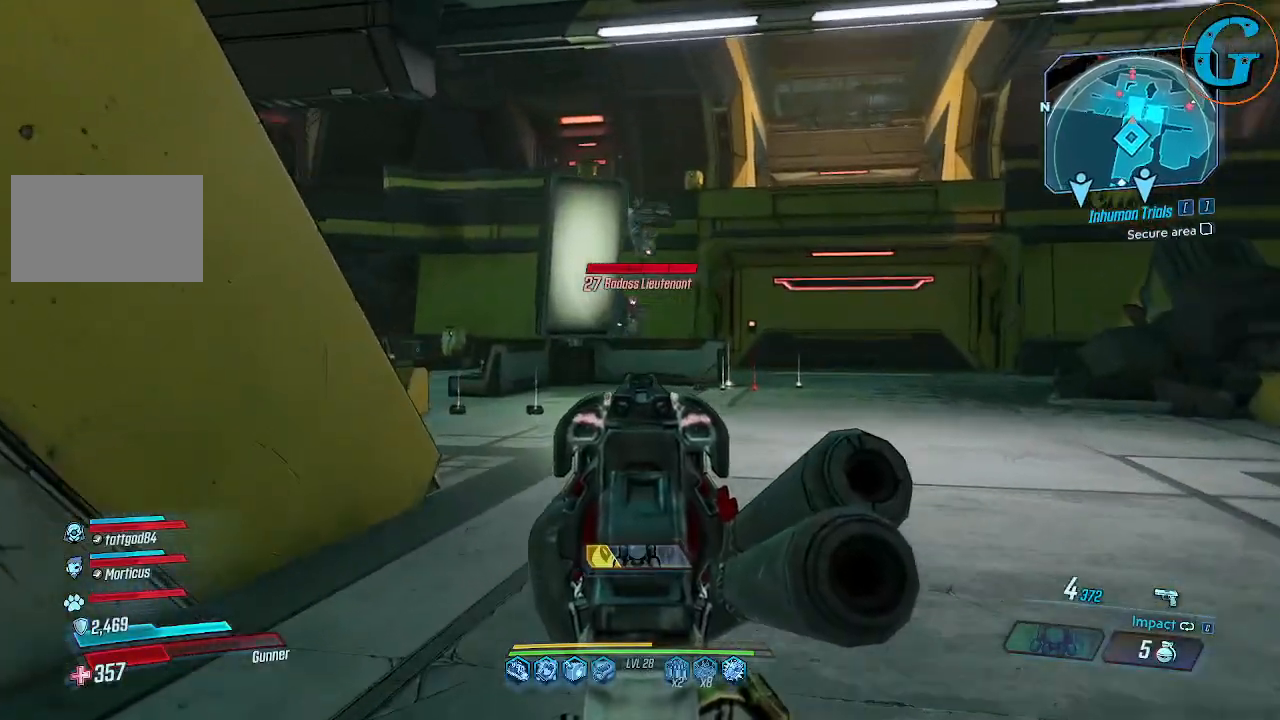
{"keys": ["w"], "mouse": [], "events": [[67, "mouse_right", "up"]]}
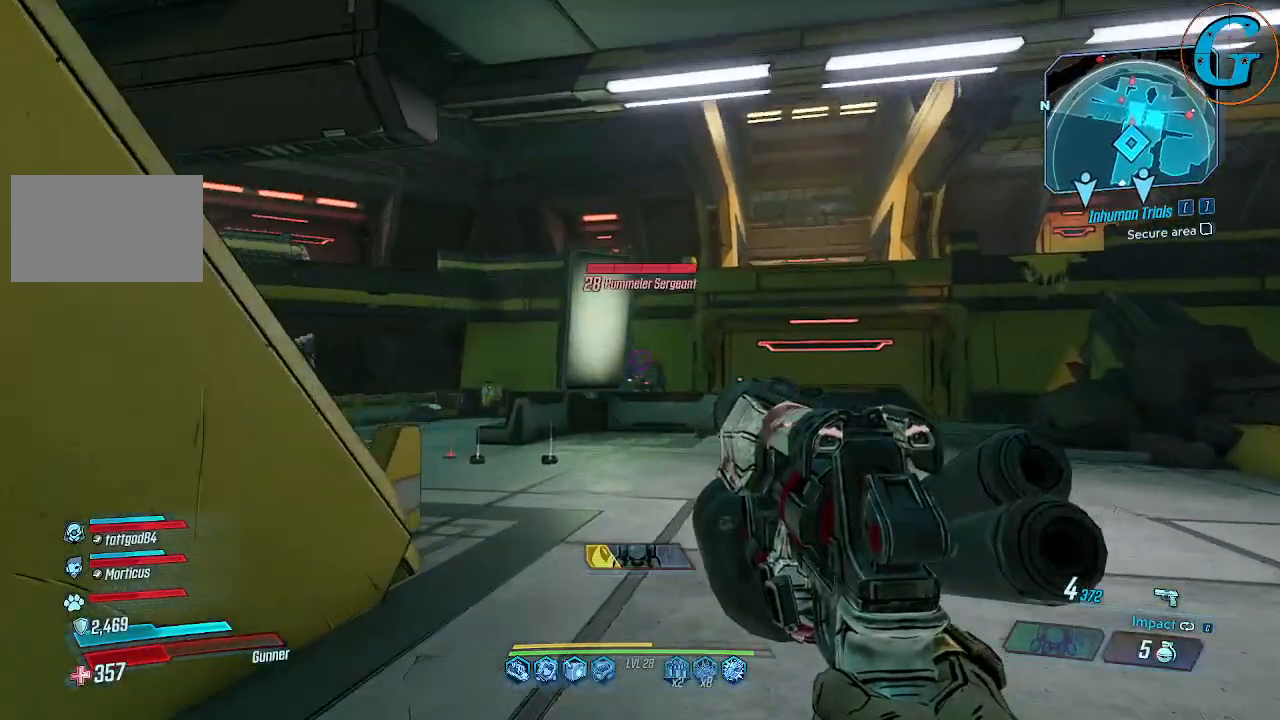
{"keys": ["d", "w"], "mouse": ["left"], "events": [[34, "mouse_left", "down"], [167, "mouse_left", "up"], [400, "d", "down"], [400, "mouse_left", "down"]]}
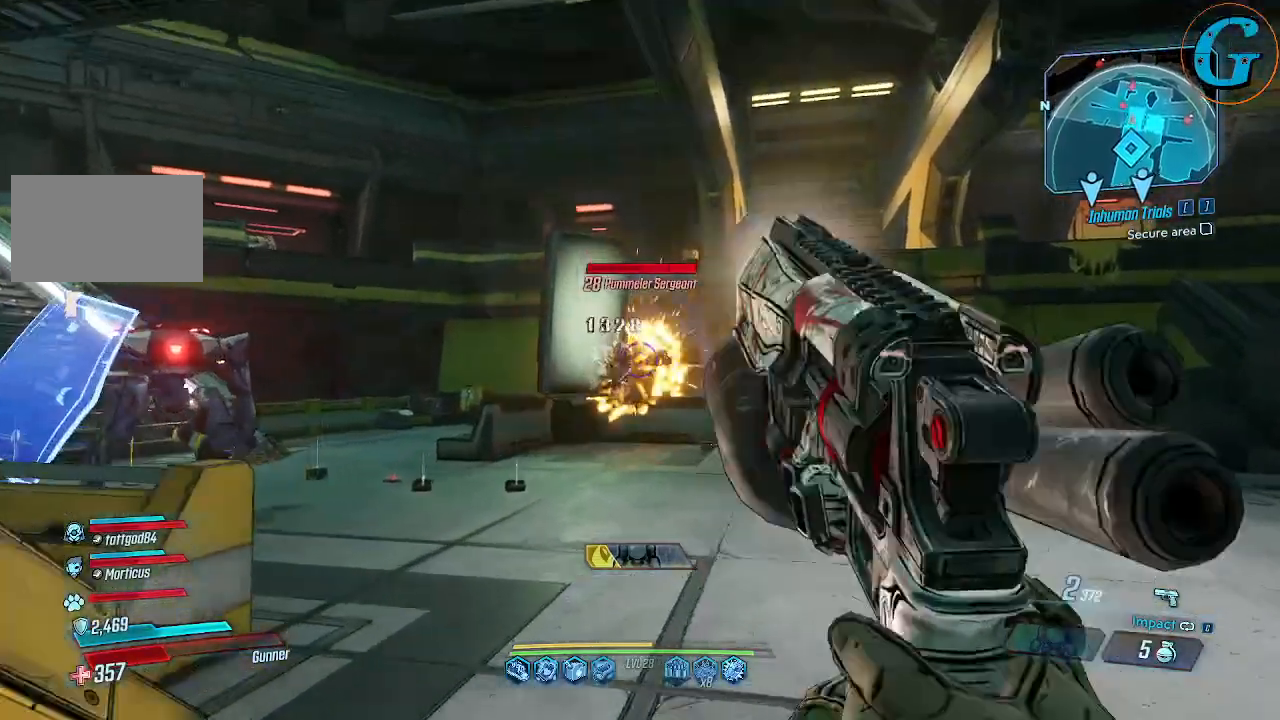
{"keys": ["d", "w"], "mouse": ["left"], "events": [[50, "mouse_left", "up"], [100, "mouse_left", "down"], [184, "mouse_left", "up"], [184, "w", "up"], [417, "w", "down"], [467, "mouse_left", "down"]]}
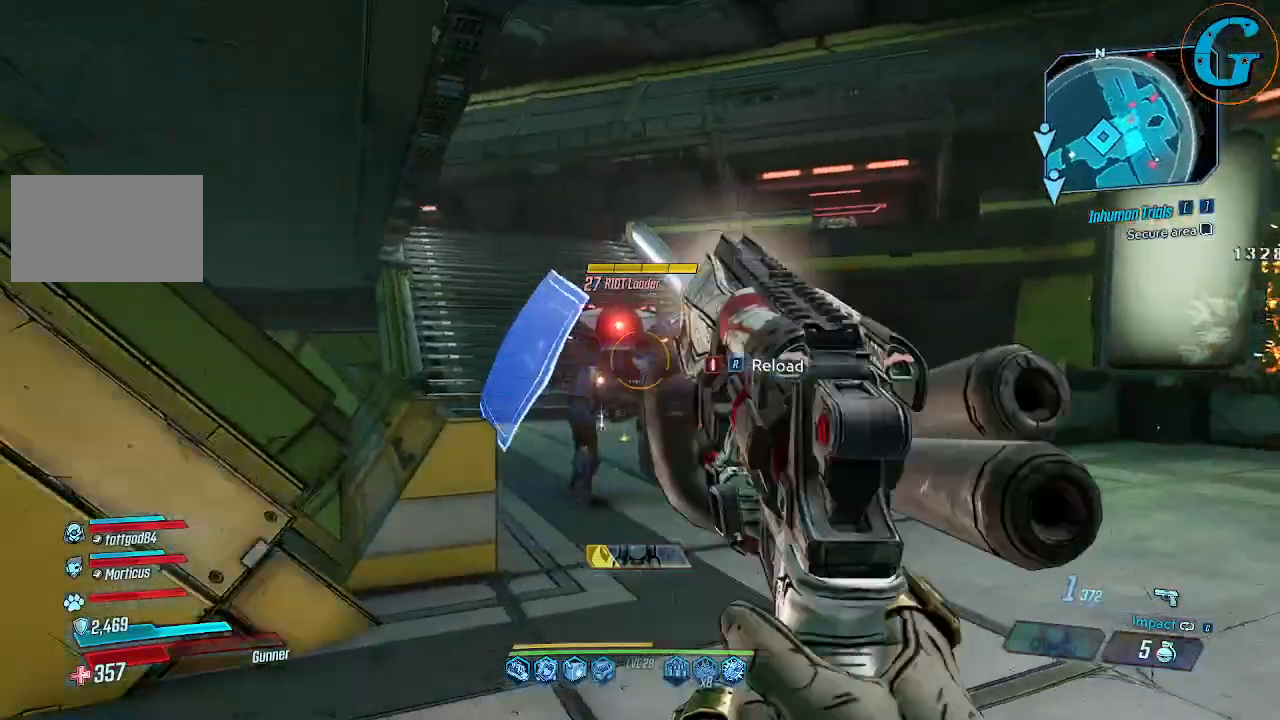
{"keys": ["a"], "mouse": ["left"], "events": [[117, "mouse_left", "up"], [150, "mouse_left", "down"], [250, "d", "up"], [250, "mouse_left", "up"], [250, "w", "up"], [400, "mouse_left", "down"], [434, "a", "down"]]}
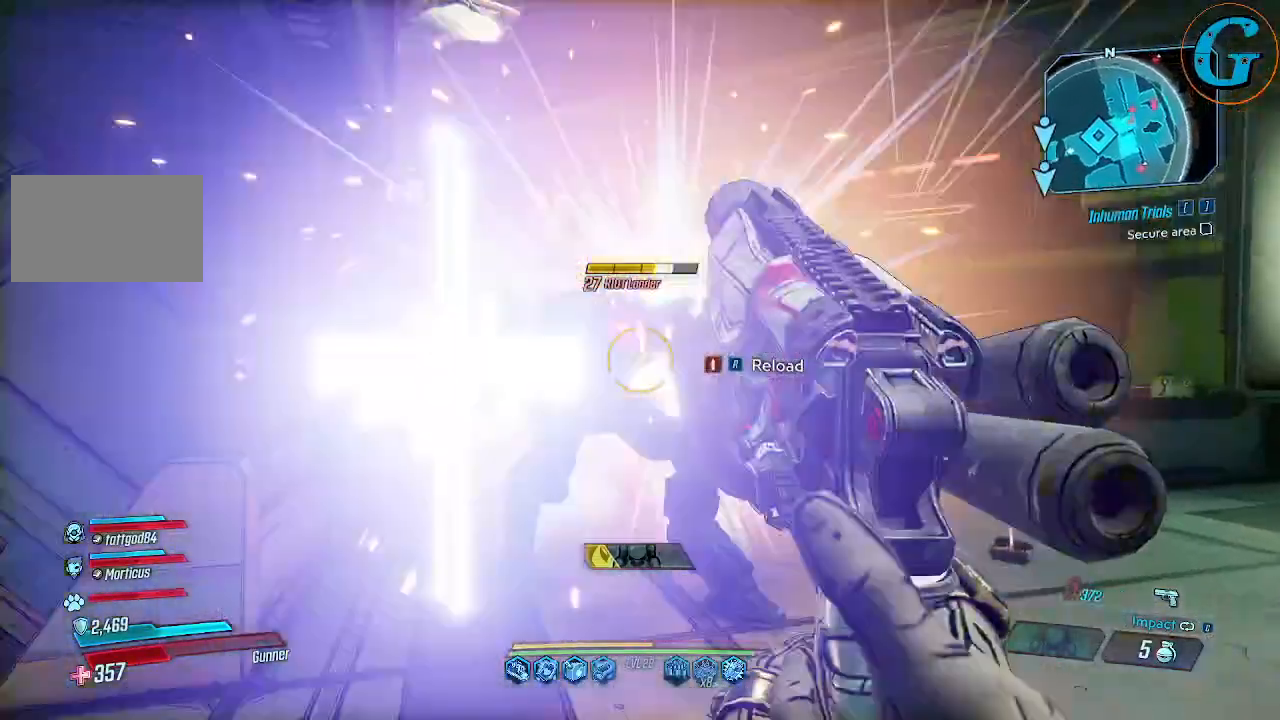
{"keys": ["s"], "mouse": [], "events": [[34, "s", "down"], [84, "mouse_left", "up"], [134, "a", "up"], [317, "mouse_left", "down"], [500, "mouse_left", "up"]]}
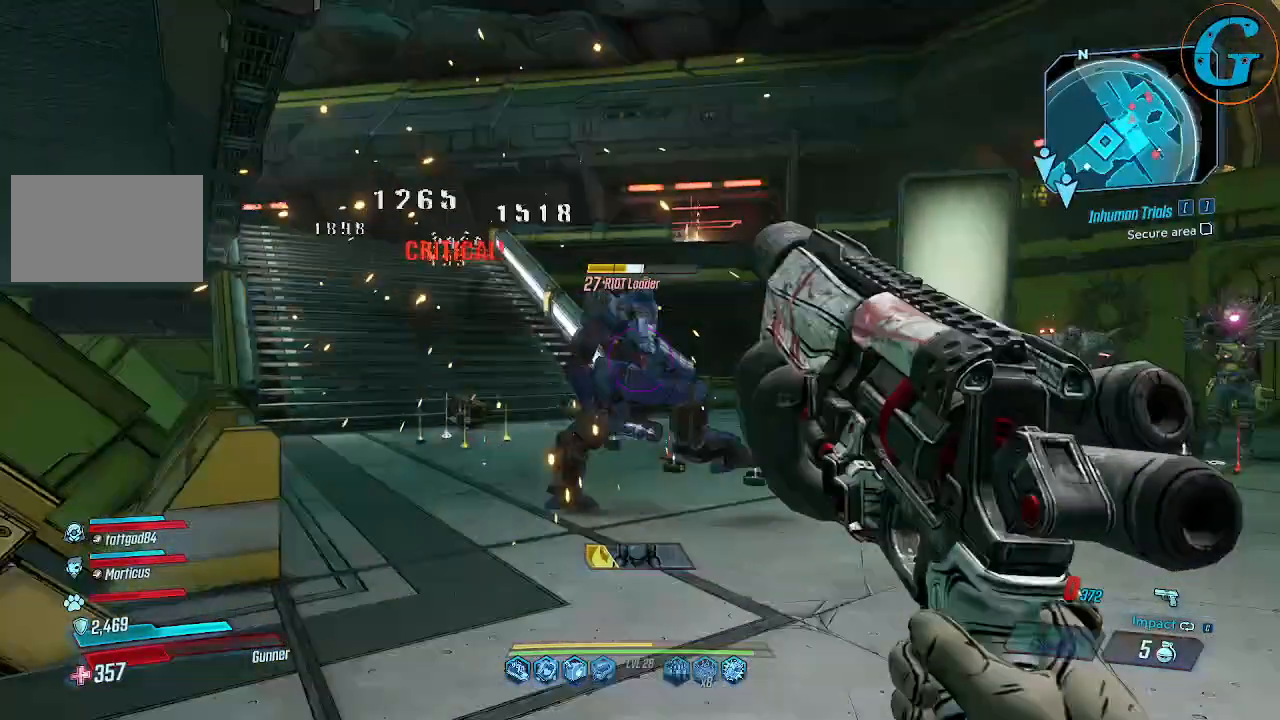
{"keys": ["a", "s"], "mouse": [], "events": [[50, "a", "down"]]}
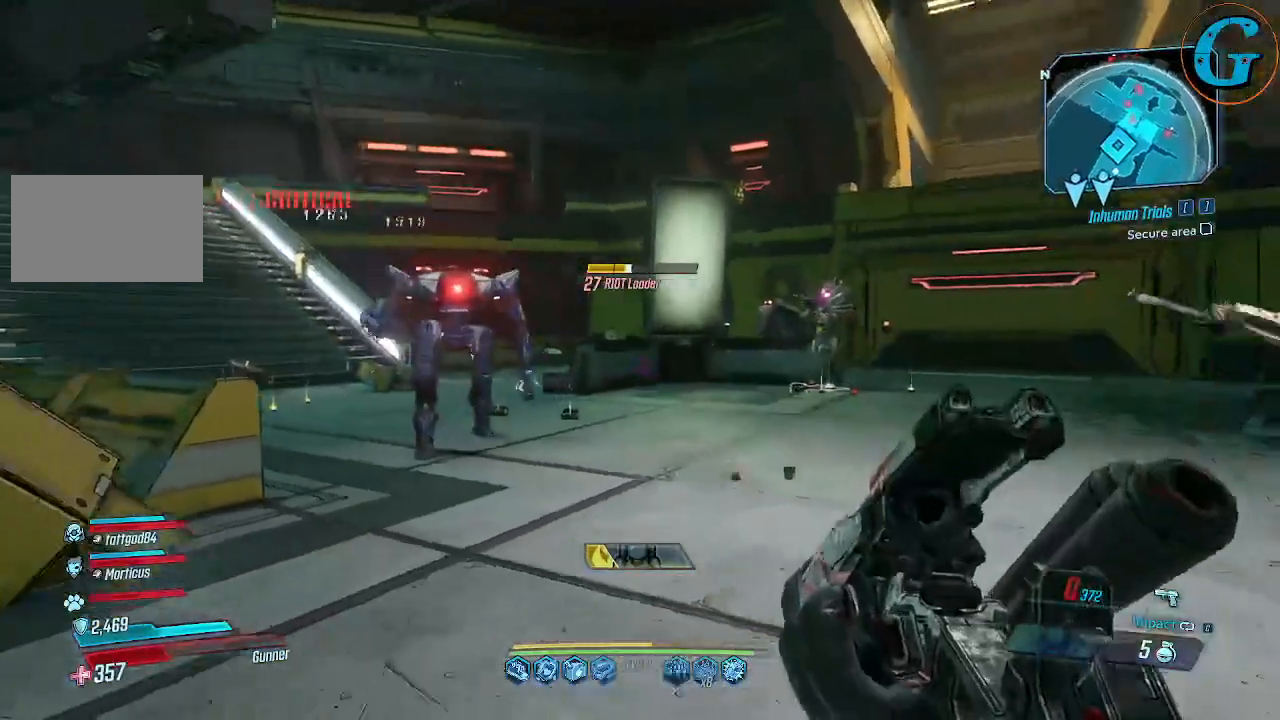
{"keys": ["a", "s"], "mouse": [], "events": [[150, "f", "down"], [300, "f", "up"]]}
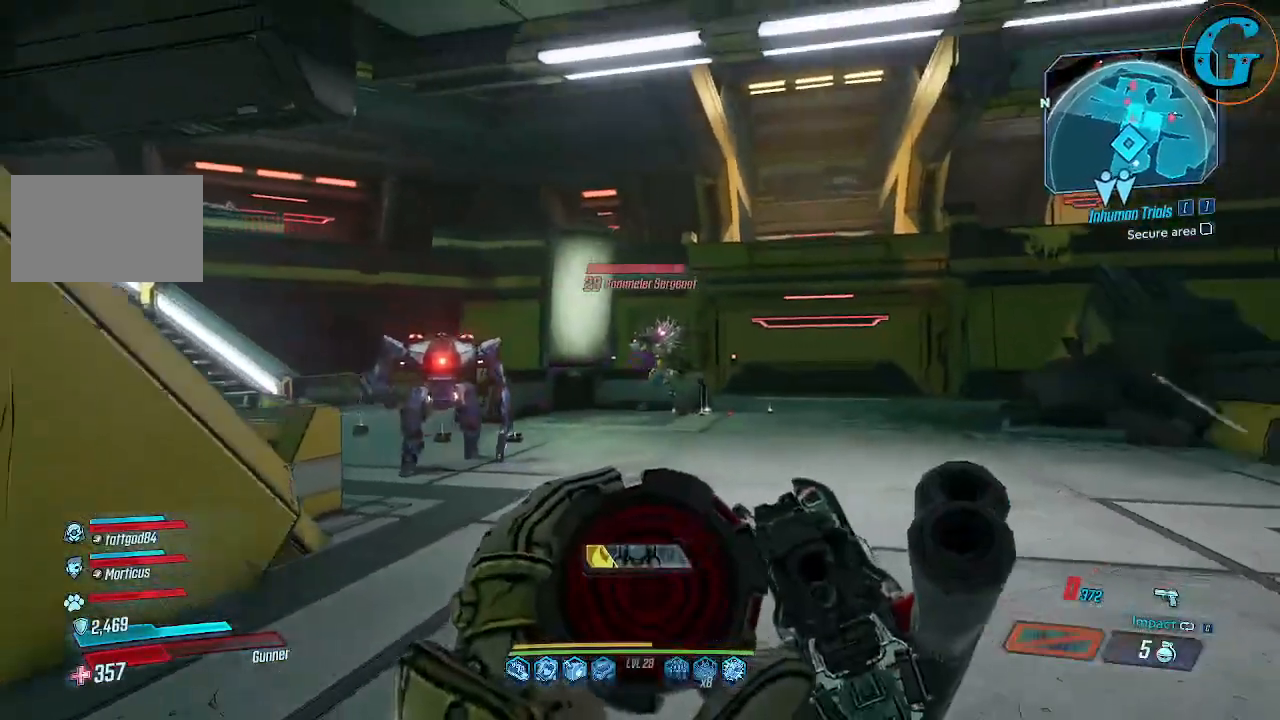
{"keys": ["s"], "mouse": [], "events": [[167, "a", "up"], [217, "g", "down"], [400, "g", "up"]]}
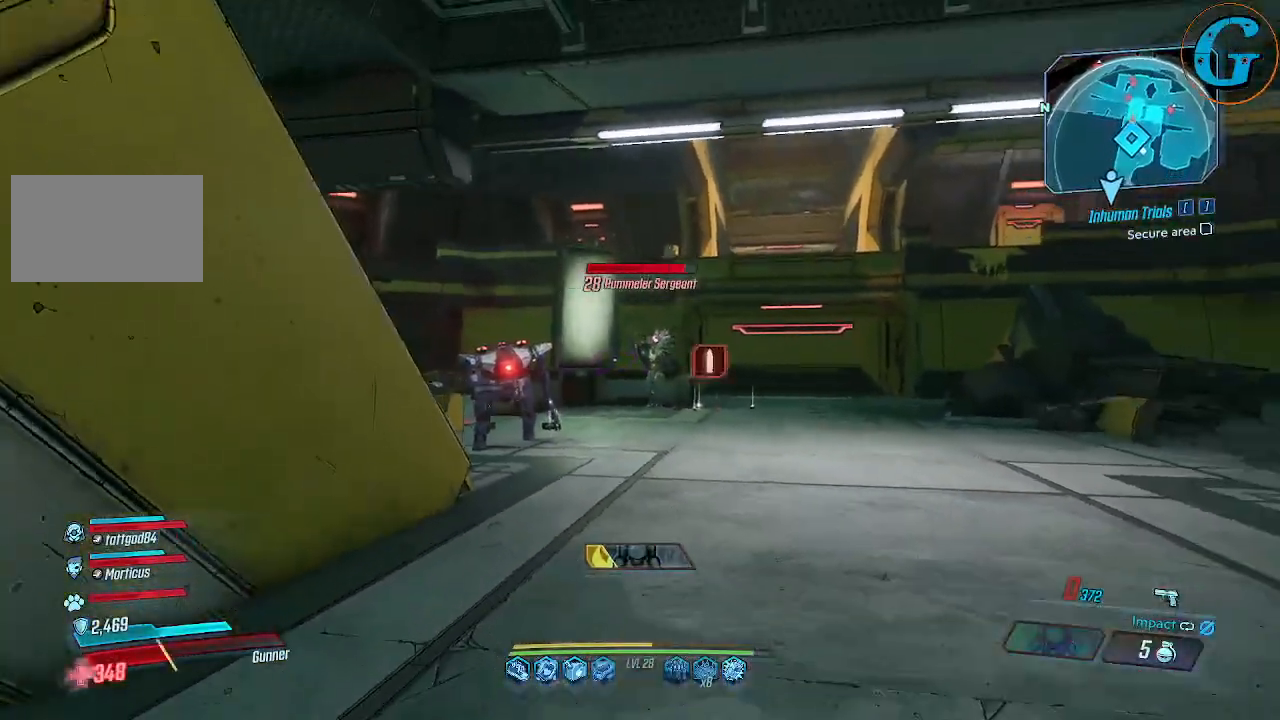
{"keys": ["a", "s"], "mouse": [], "events": [[184, "a", "down"]]}
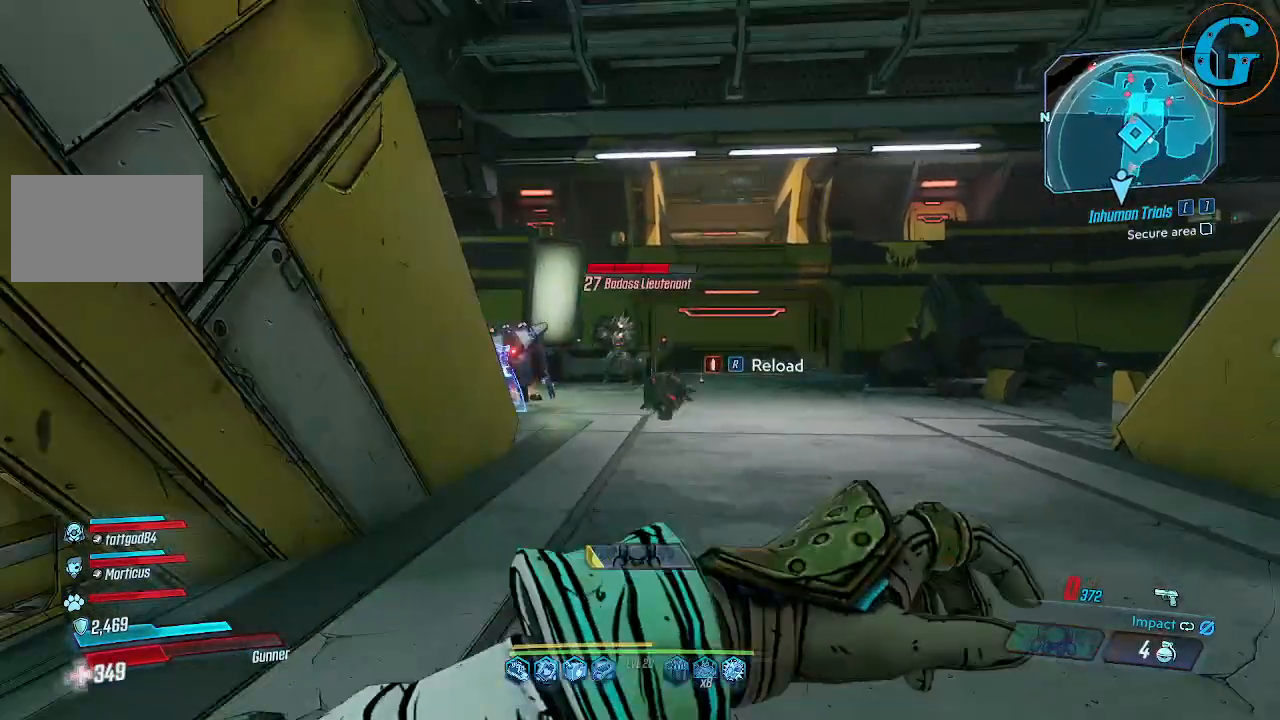
{"keys": [], "mouse": [], "events": [[434, "a", "up"], [434, "s", "up"]]}
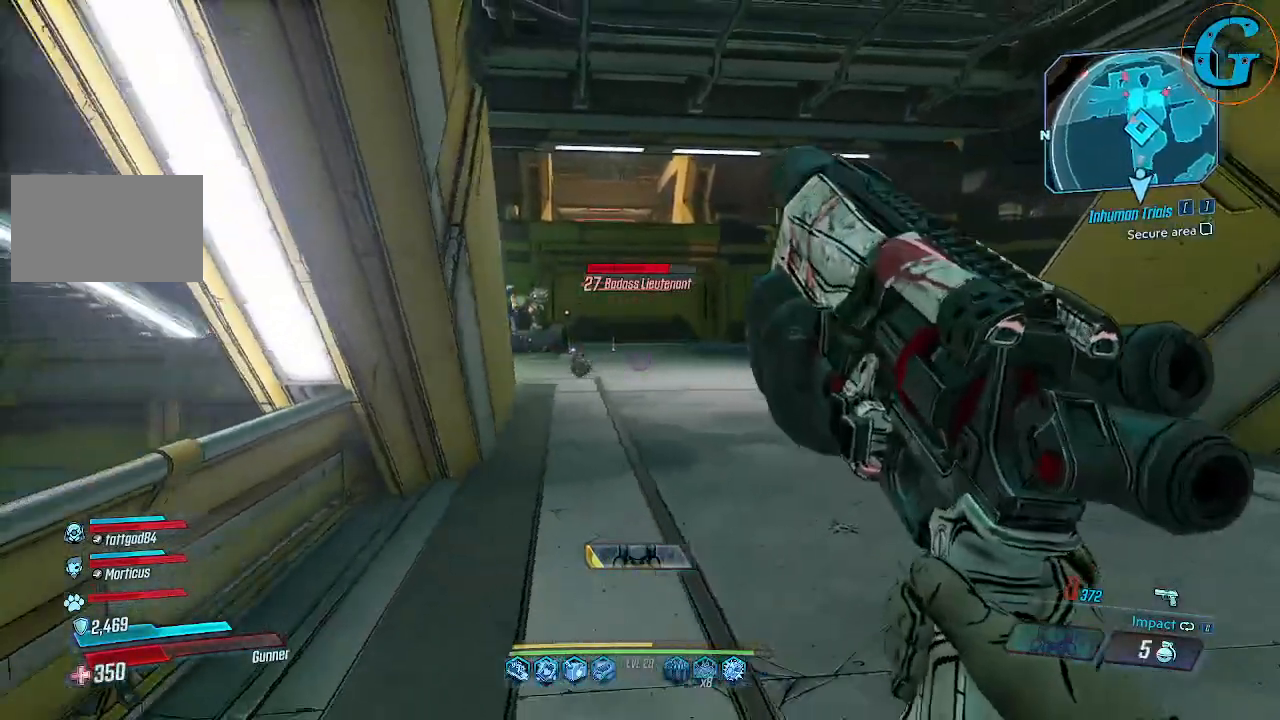
{"keys": ["d", "w"], "mouse": [], "events": [[134, "d", "down"], [134, "w", "down"]]}
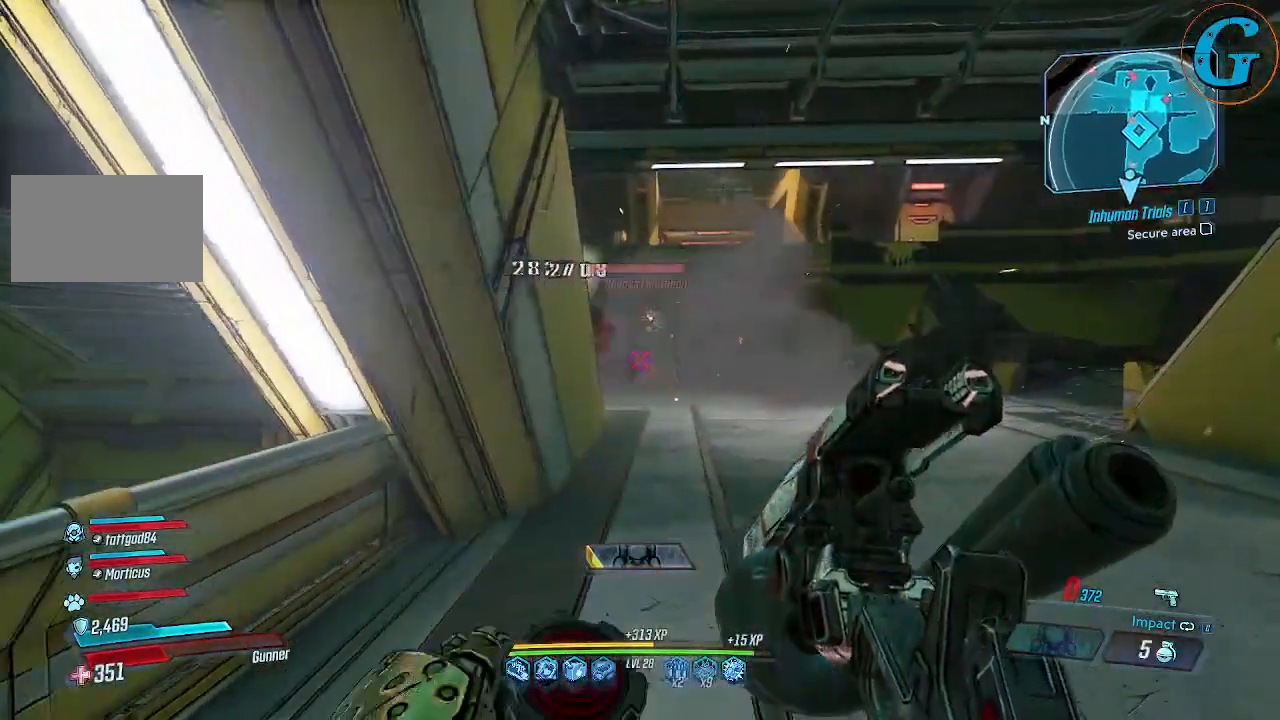
{"keys": ["d", "w"], "mouse": [], "events": [[234, "g", "down"], [467, "g", "up"]]}
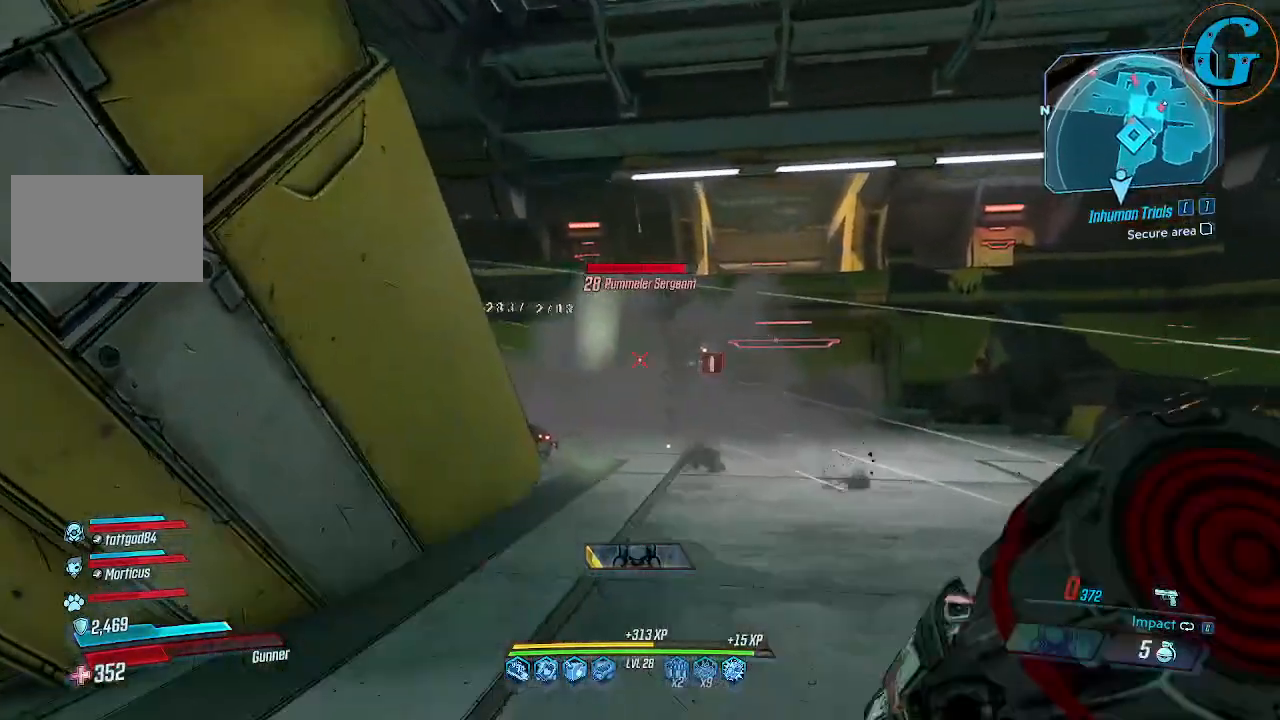
{"keys": ["d", "w"], "mouse": [], "events": []}
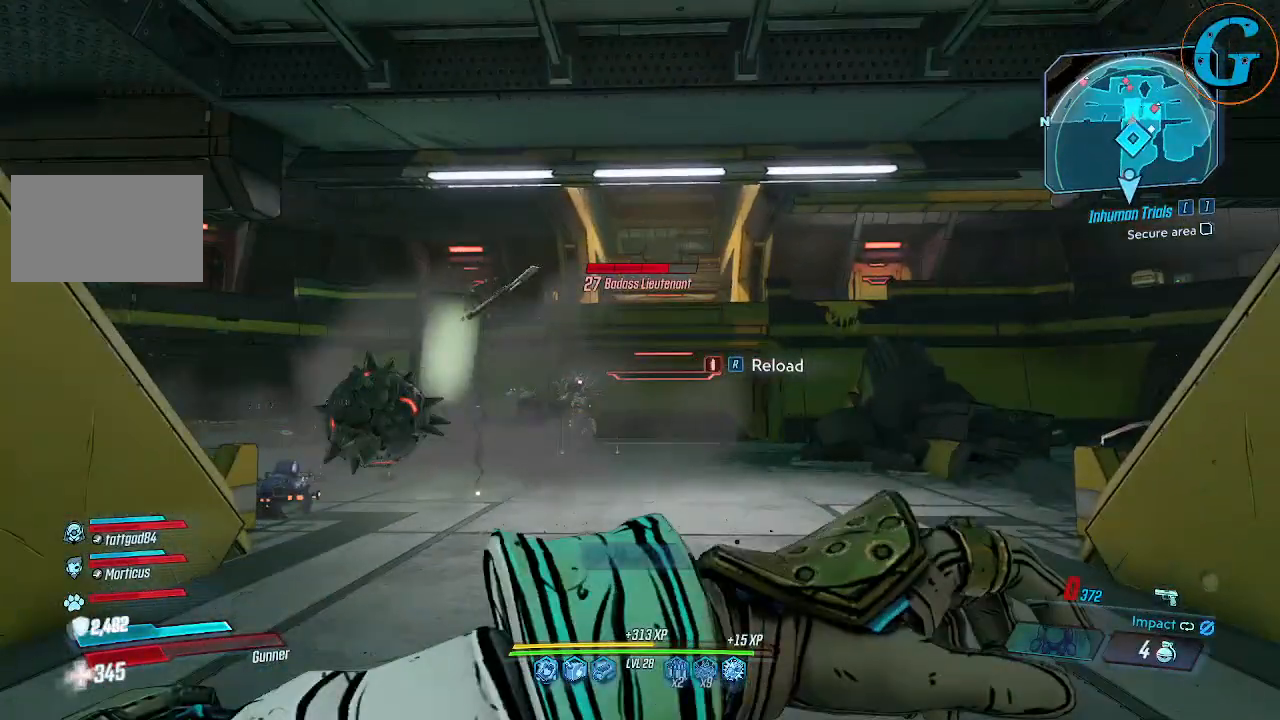
{"keys": ["d", "w"], "mouse": [], "events": [[167, "w", "up"], [267, "d", "up"], [367, "w", "down"], [450, "d", "down"]]}
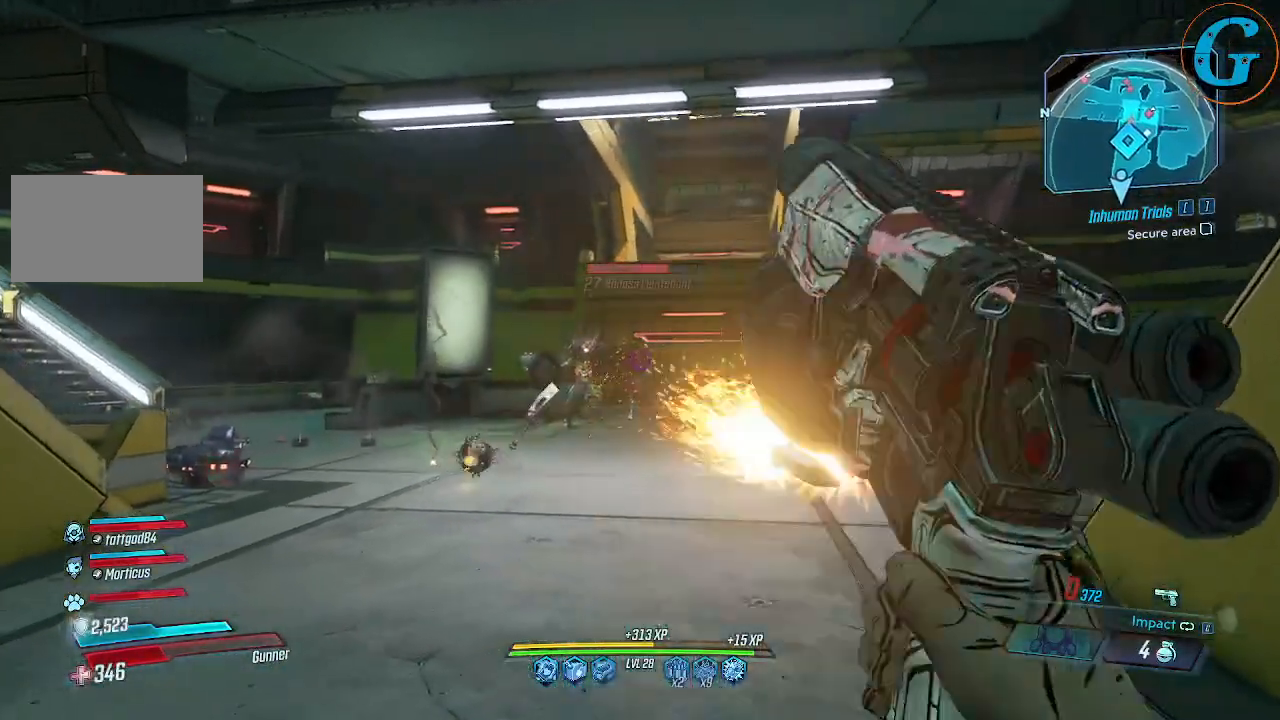
{"keys": ["w"], "mouse": [], "events": [[150, "g", "down"], [184, "x", "down"], [234, "d", "up"], [284, "x", "up"], [334, "g", "up"]]}
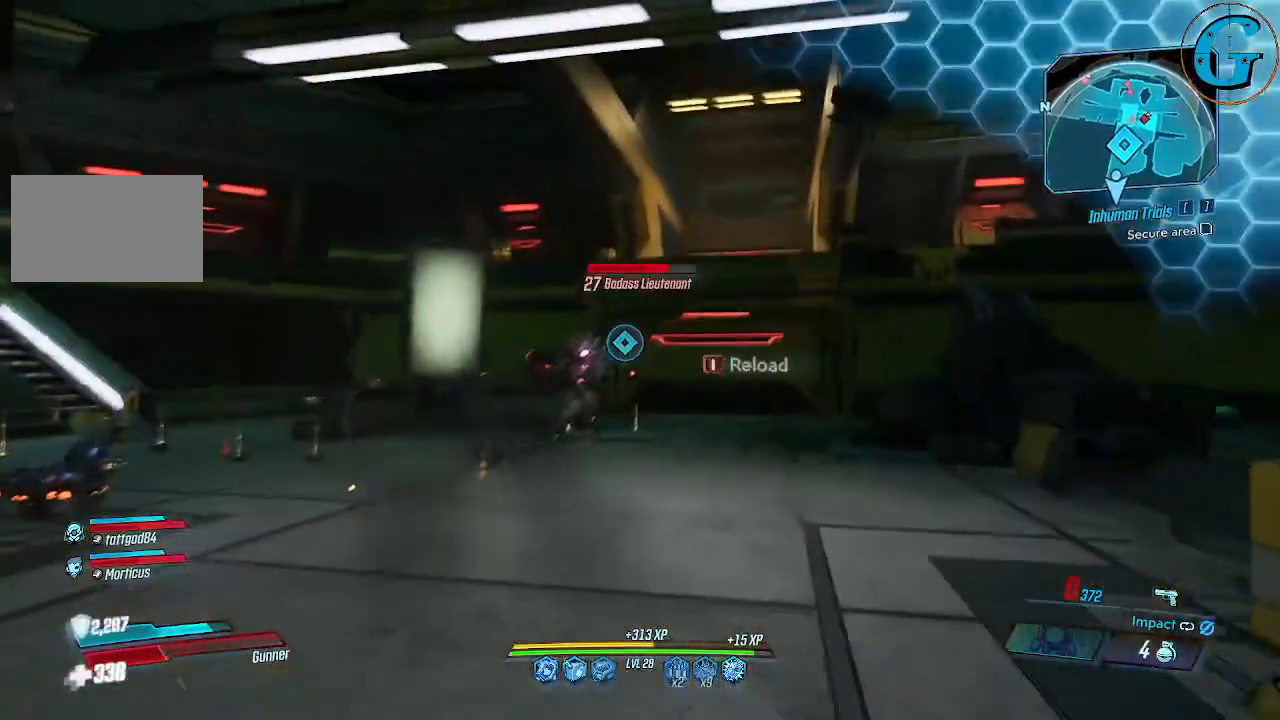
{"keys": ["a"], "mouse": [], "events": [[17, "g", "down"], [117, "g", "up"], [200, "a", "down"], [300, "w", "up"]]}
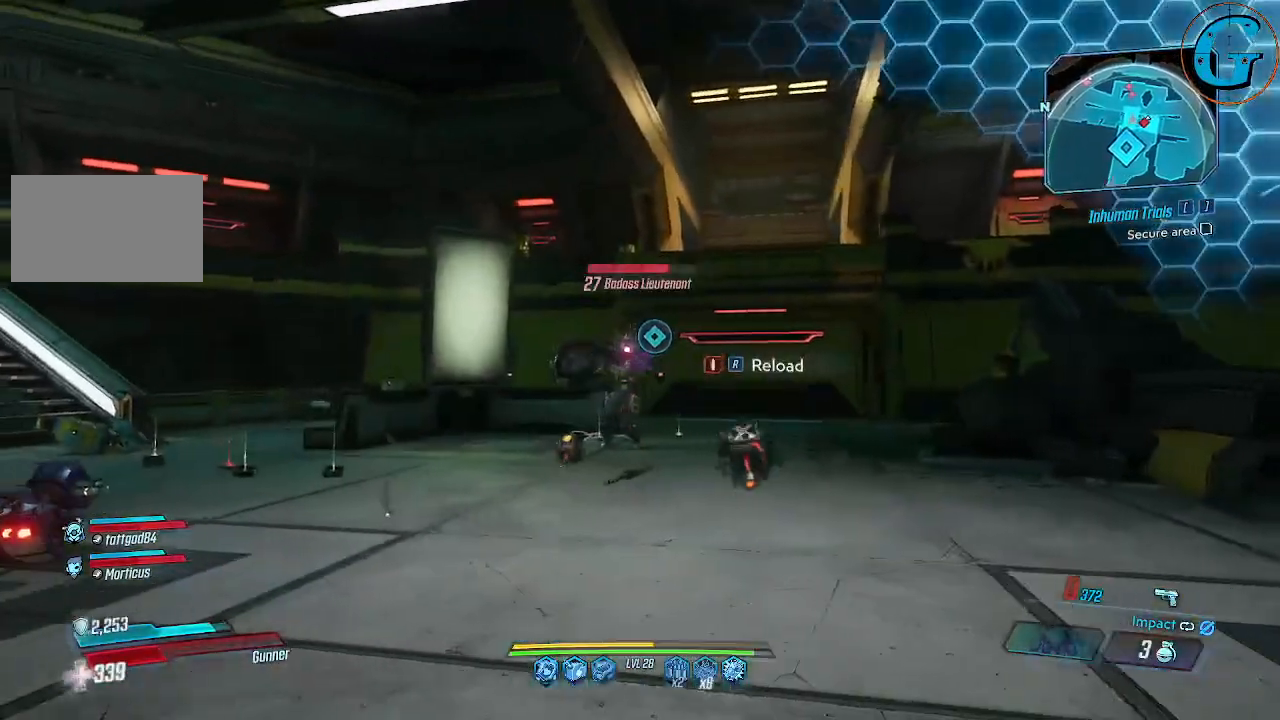
{"keys": ["a", "w"], "mouse": [], "events": [[217, "w", "down"]]}